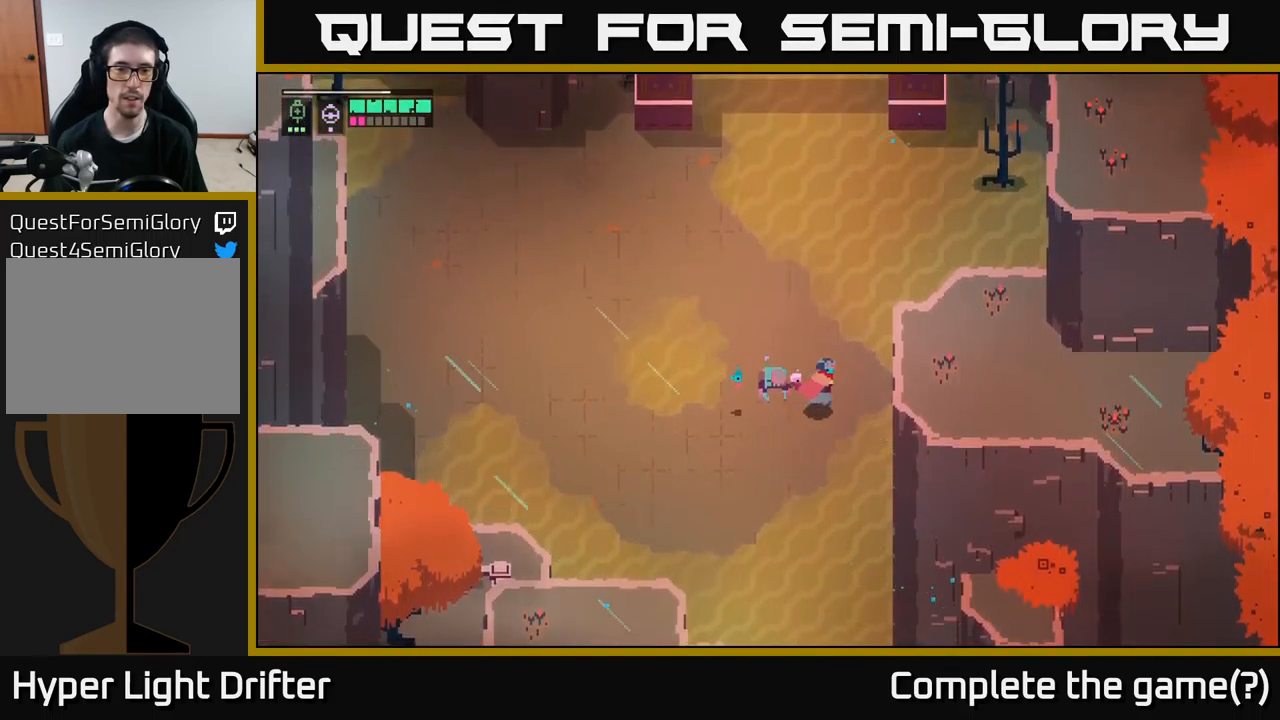
Gameplay with a controller (Xbox layout); each line is a JSON object with the inputs held at the frame after it. "events" lists button and stick changes between this image and that frame as [ms after this image, input, new state], when the widget could be followed in between.
{"buttons": [], "left_stick": "left", "right_stick": "center", "events": [[250, "left_stick", "up-left"], [433, "left_stick", "left"]]}
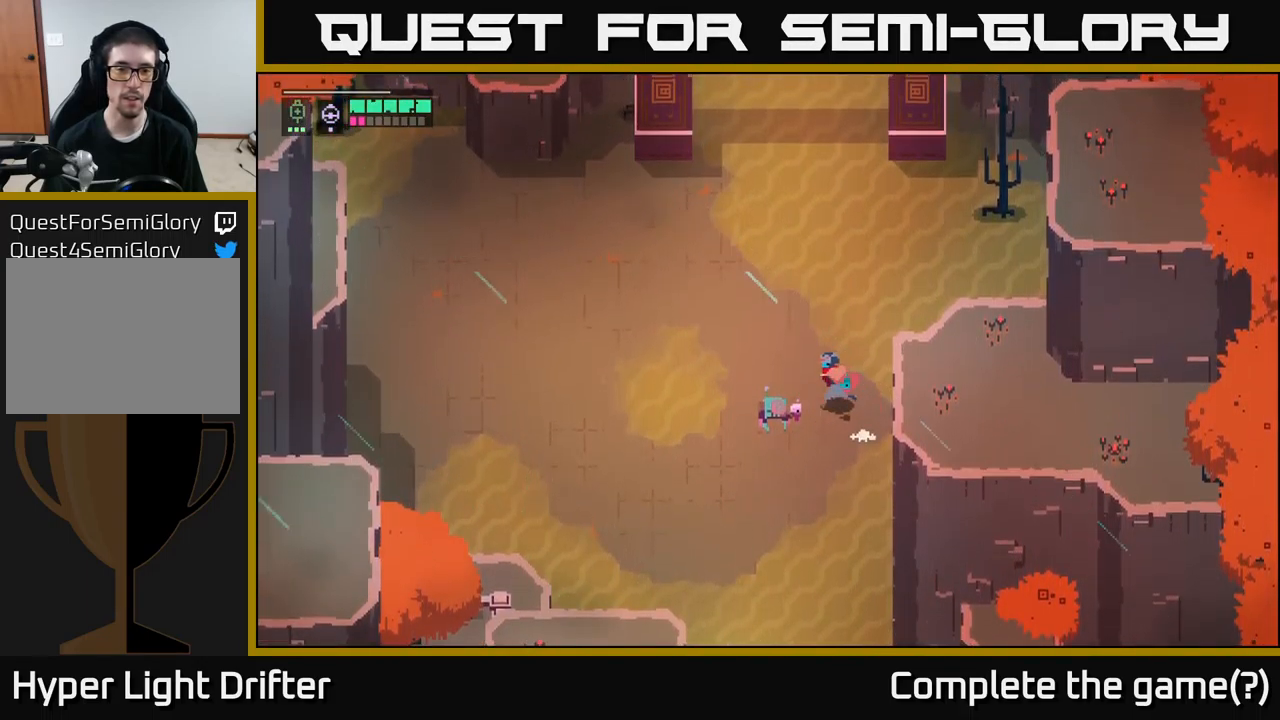
{"buttons": ["Y"], "left_stick": "center", "right_stick": "center", "events": [[267, "Y", "down"], [300, "left_stick", "center"]]}
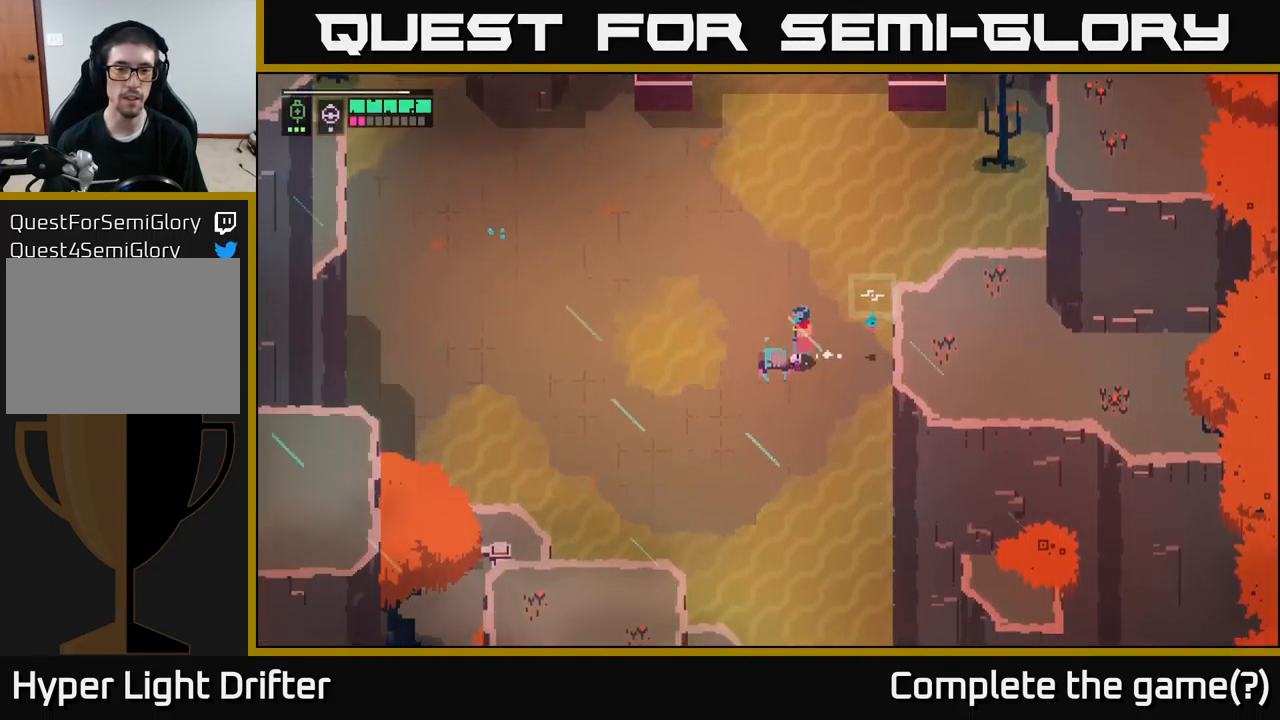
{"buttons": [], "left_stick": "up-left", "right_stick": "center", "events": [[217, "Y", "up"], [217, "left_stick", "left"], [433, "left_stick", "up-left"]]}
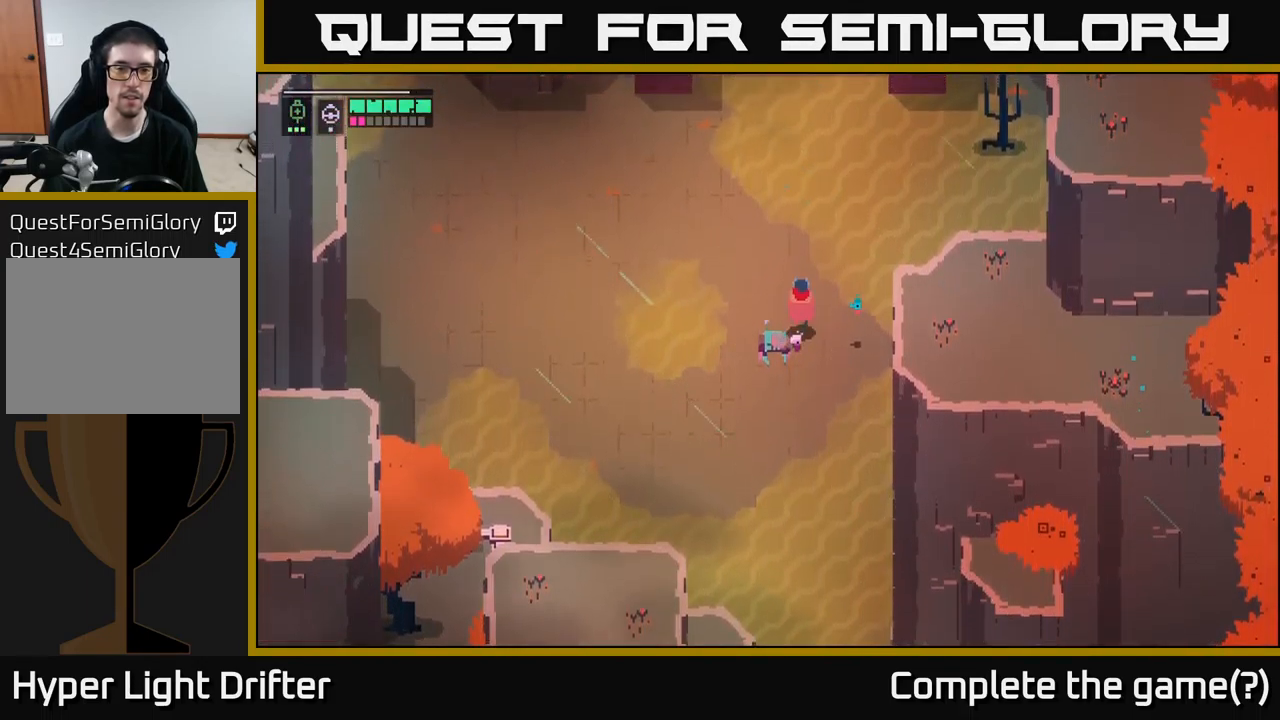
{"buttons": [], "left_stick": "down", "right_stick": "center", "events": [[250, "left_stick", "down-left"], [317, "left_stick", "down"]]}
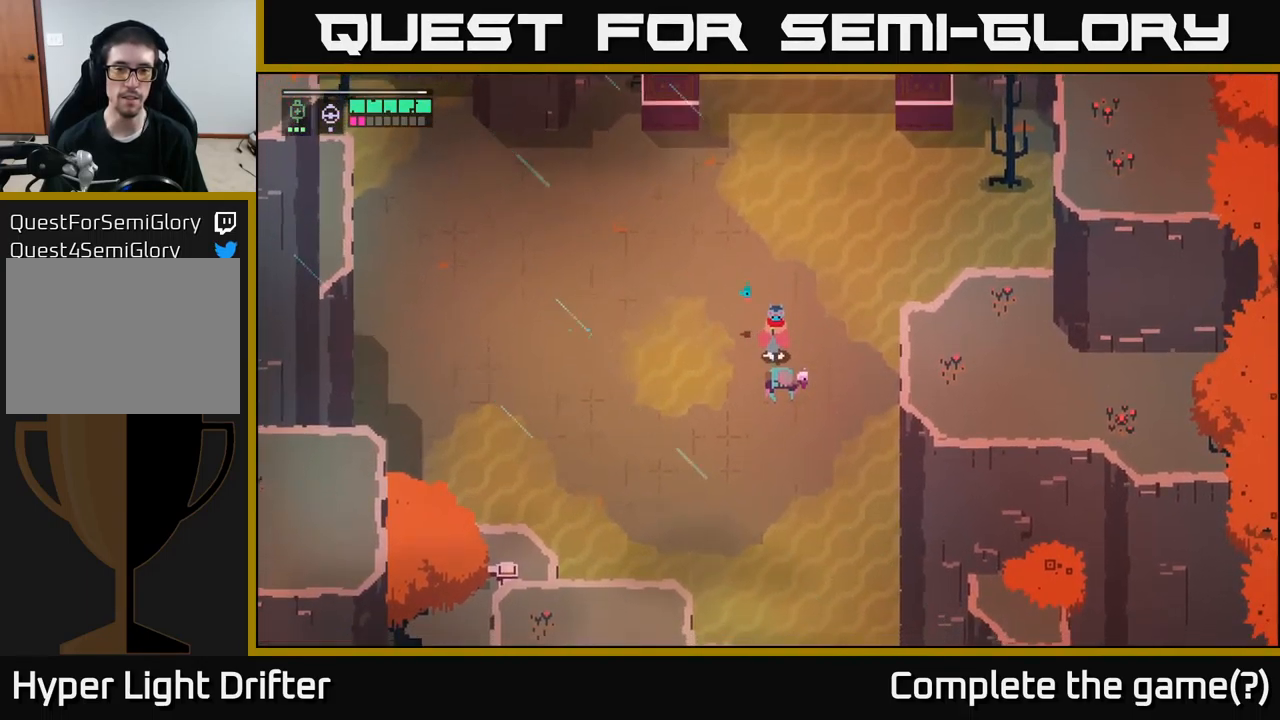
{"buttons": [], "left_stick": "center", "right_stick": "center", "events": [[167, "Y", "down"], [167, "left_stick", "center"], [450, "Y", "up"]]}
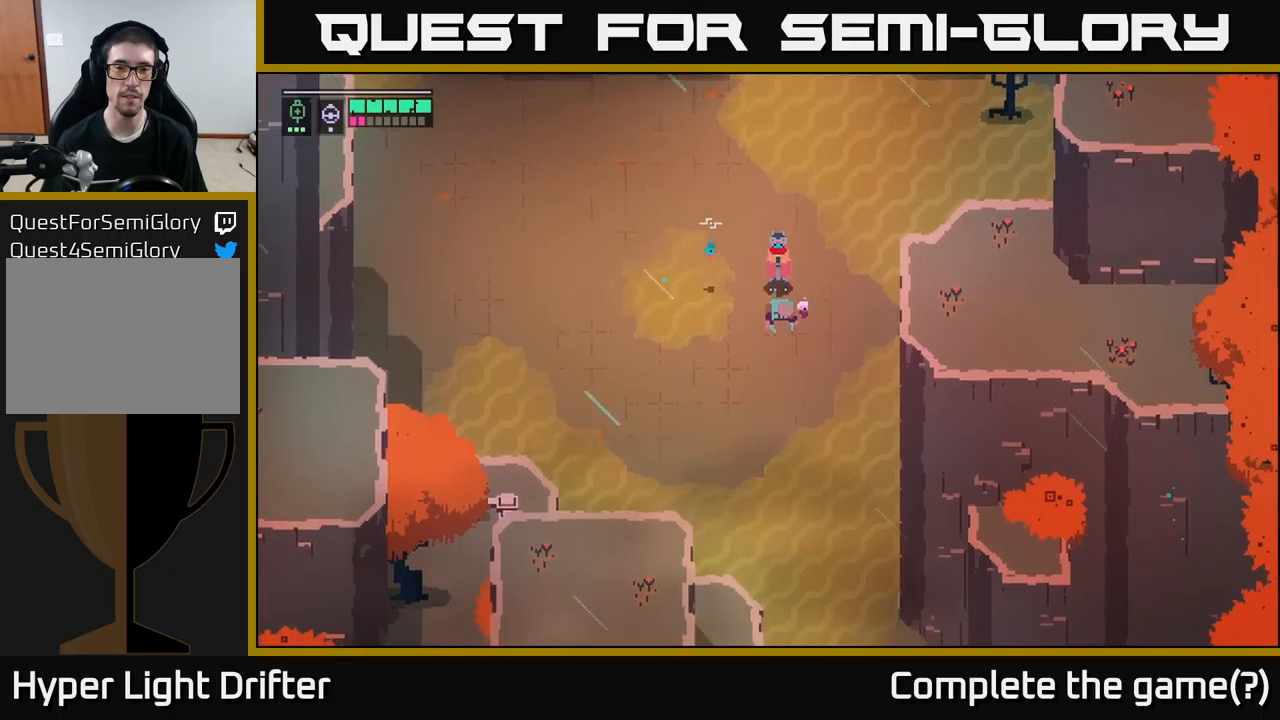
{"buttons": [], "left_stick": "center", "right_stick": "center", "events": []}
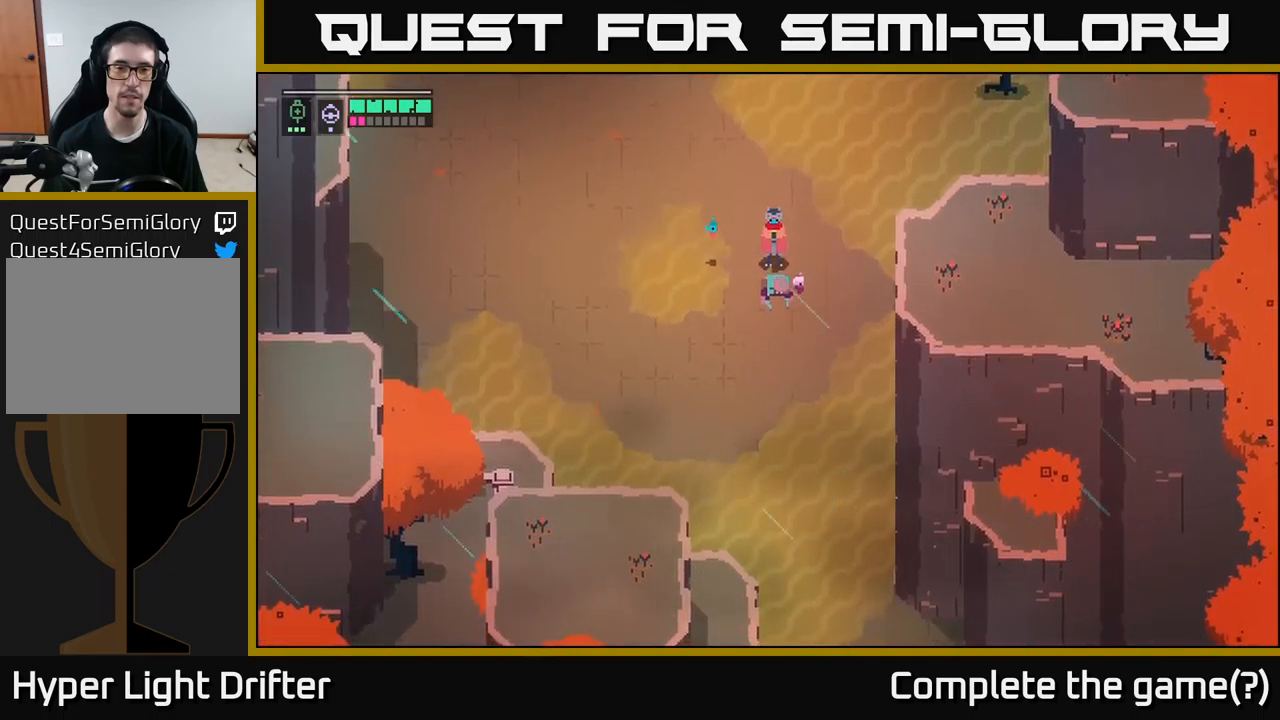
{"buttons": [], "left_stick": "center", "right_stick": "center", "events": []}
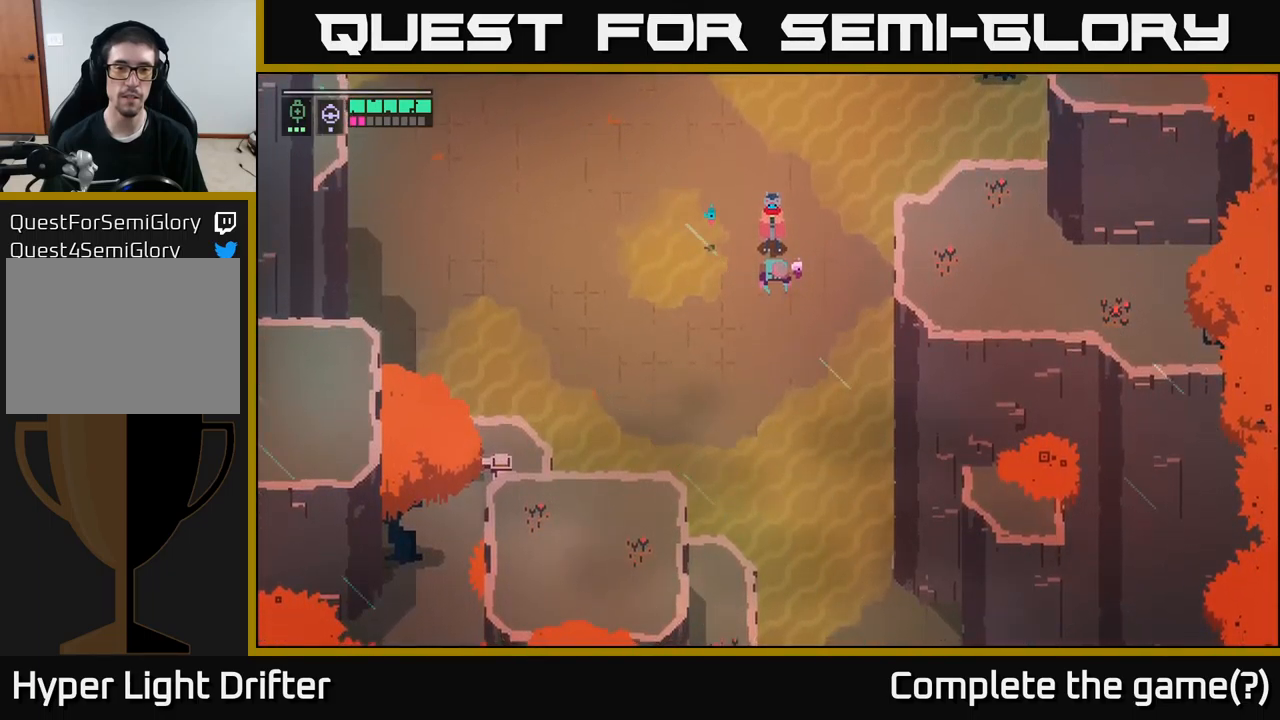
{"buttons": [], "left_stick": "up-left", "right_stick": "center", "events": [[200, "left_stick", "left"], [267, "A", "down"], [434, "A", "up"], [500, "left_stick", "up-left"]]}
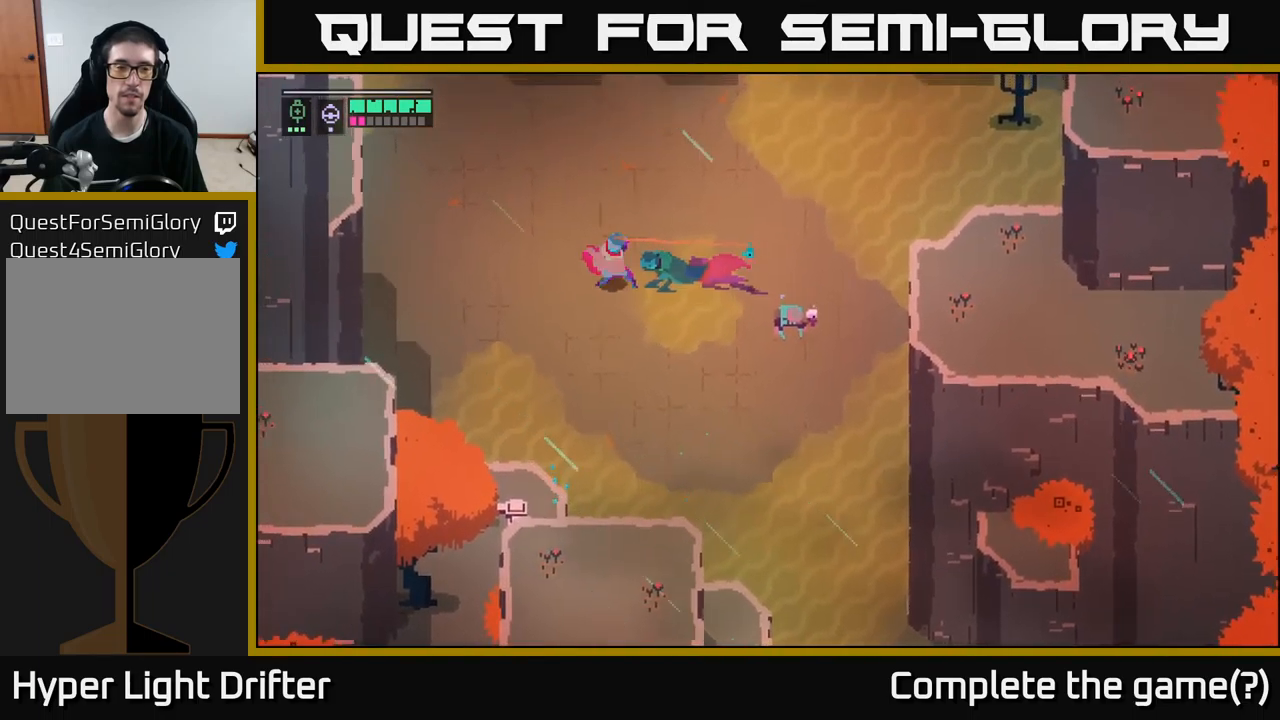
{"buttons": [], "left_stick": "up-left", "right_stick": "center", "events": [[50, "A", "down"], [200, "A", "up"], [367, "A", "down"], [484, "A", "up"]]}
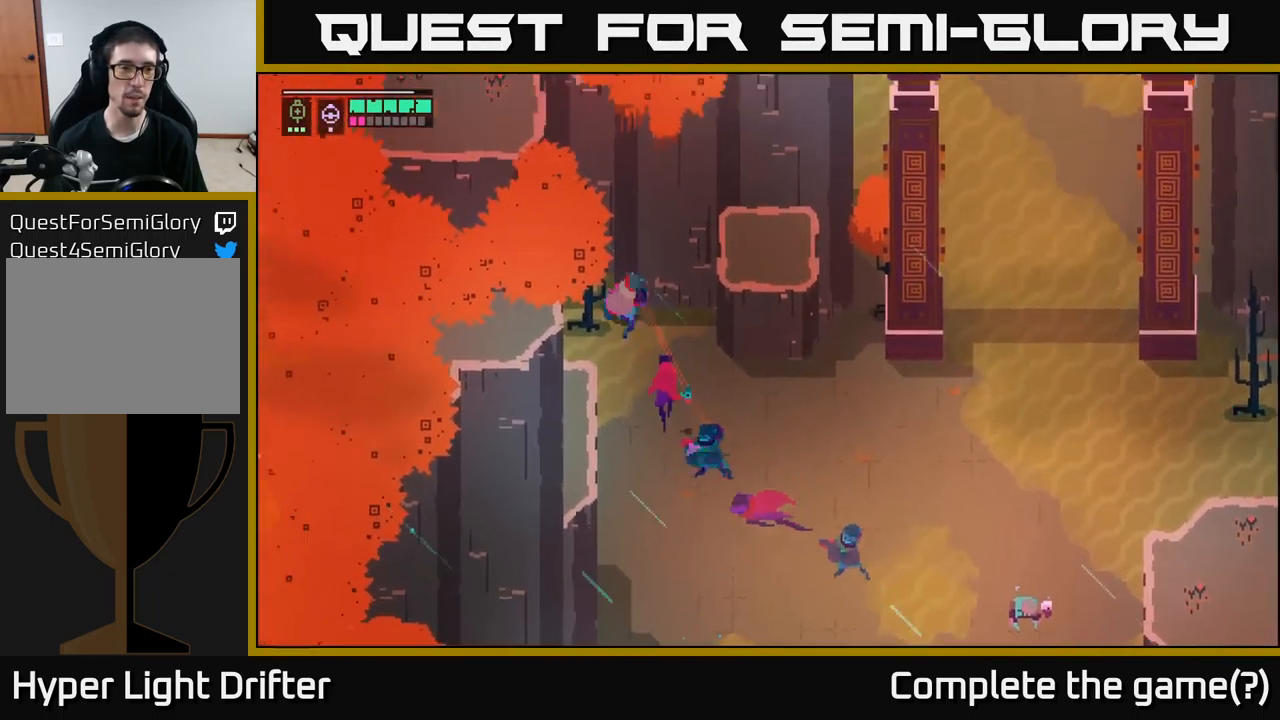
{"buttons": [], "left_stick": "down", "right_stick": "center", "events": [[217, "left_stick", "center"], [317, "left_stick", "down-left"], [384, "left_stick", "down"]]}
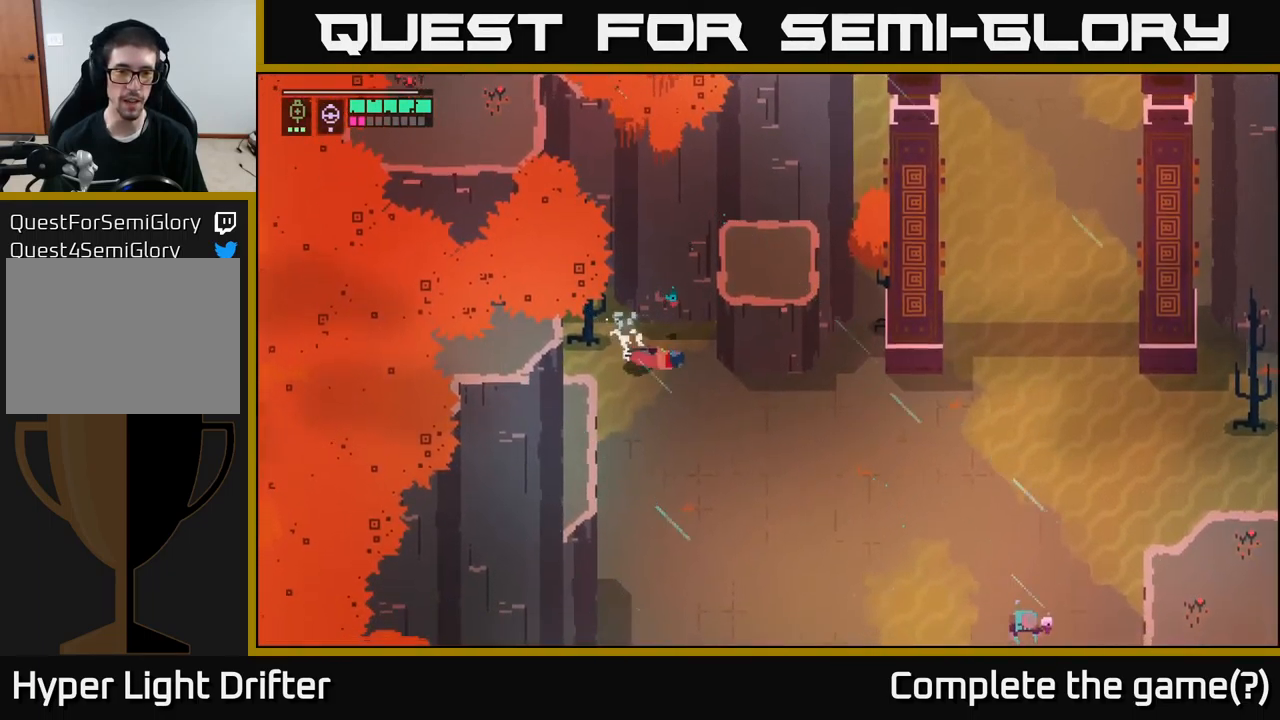
{"buttons": [], "left_stick": "down-left", "right_stick": "center", "events": [[200, "left_stick", "down-left"]]}
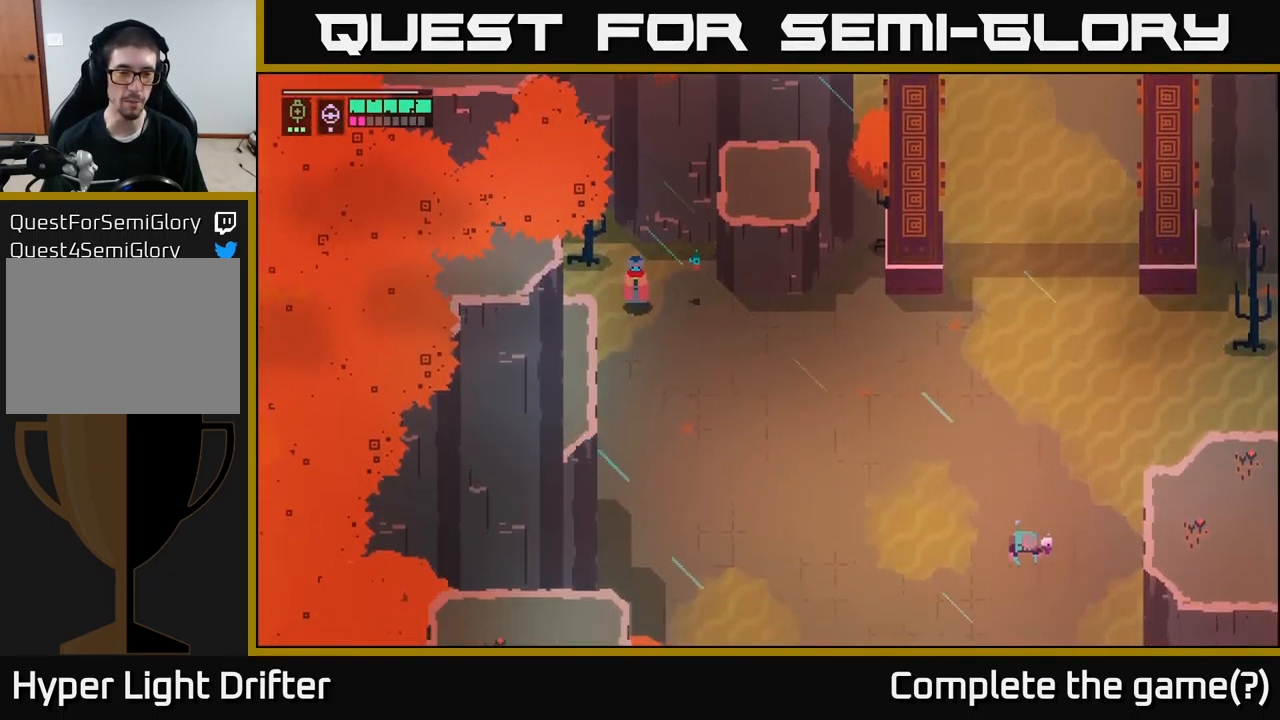
{"buttons": [], "left_stick": "up-left", "right_stick": "center", "events": [[284, "left_stick", "left"], [417, "left_stick", "up-left"]]}
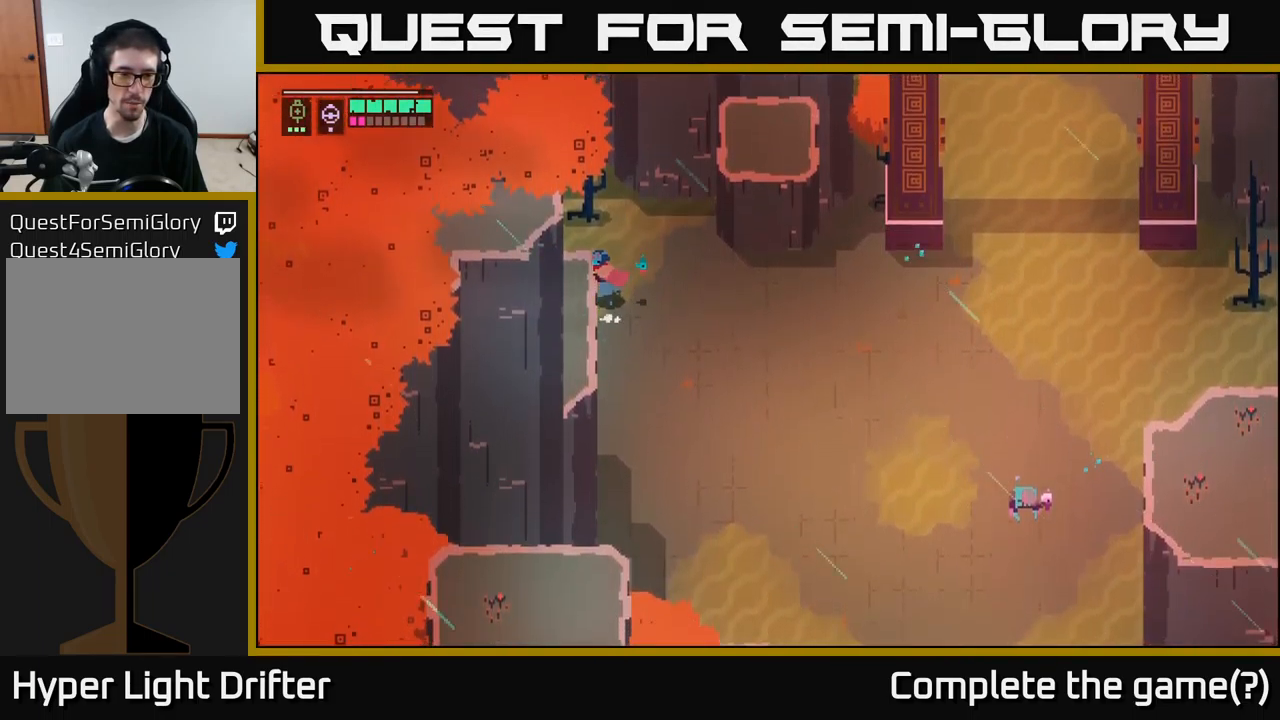
{"buttons": [], "left_stick": "down-left", "right_stick": "center", "events": [[350, "left_stick", "left"], [467, "left_stick", "down-left"]]}
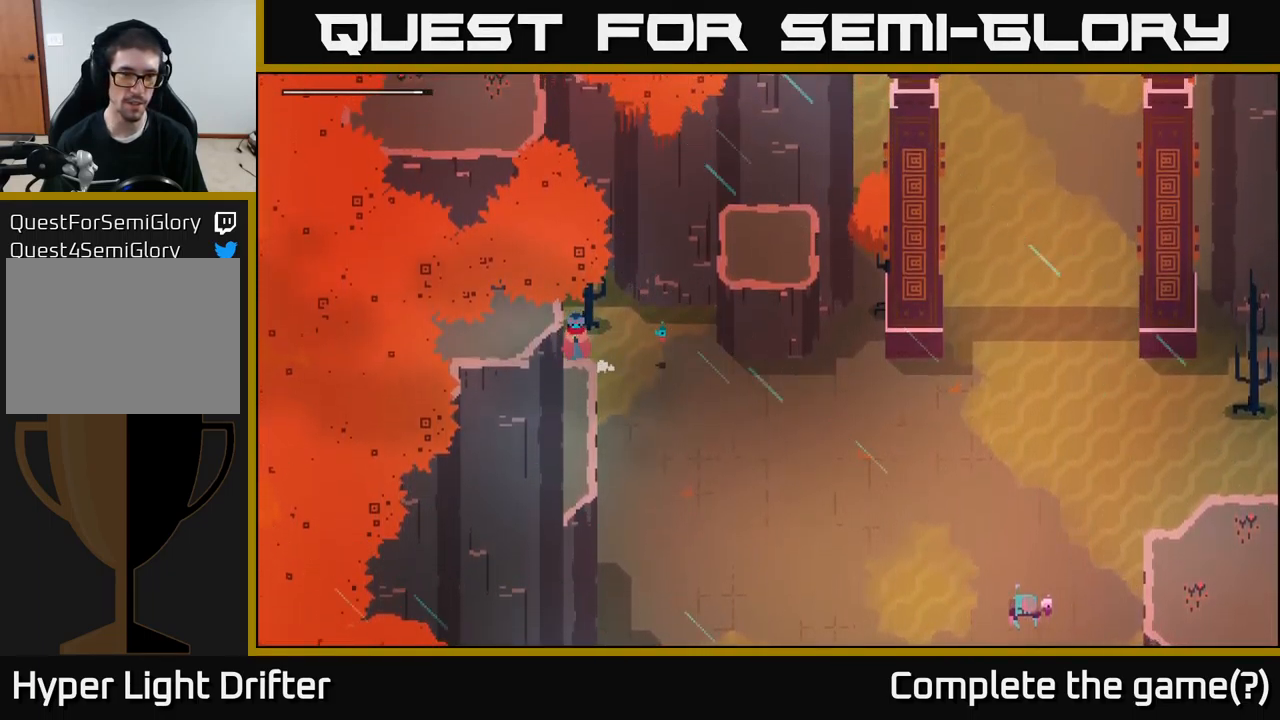
{"buttons": ["A"], "left_stick": "down", "right_stick": "center", "events": [[17, "left_stick", "down"], [100, "left_stick", "down-right"], [167, "A", "down"], [334, "A", "up"], [450, "left_stick", "down"], [467, "A", "down"]]}
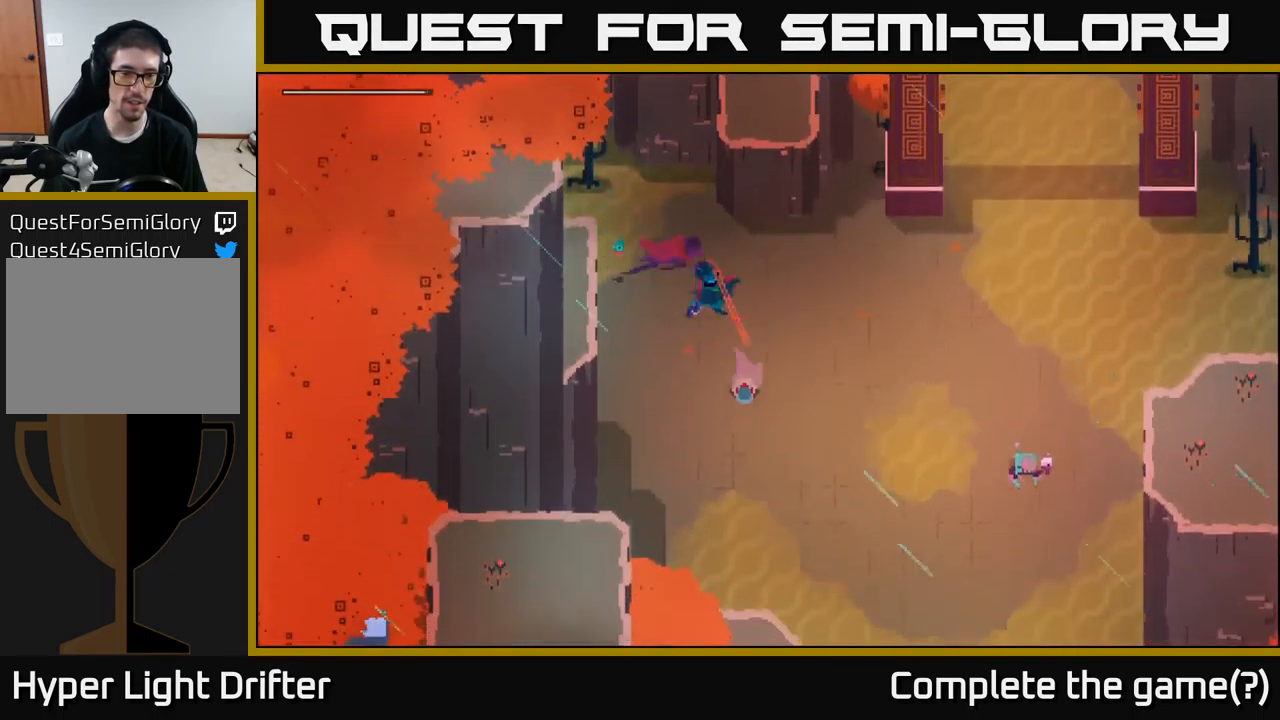
{"buttons": [], "left_stick": "down-left", "right_stick": "center", "events": [[150, "A", "up"], [284, "left_stick", "down-left"]]}
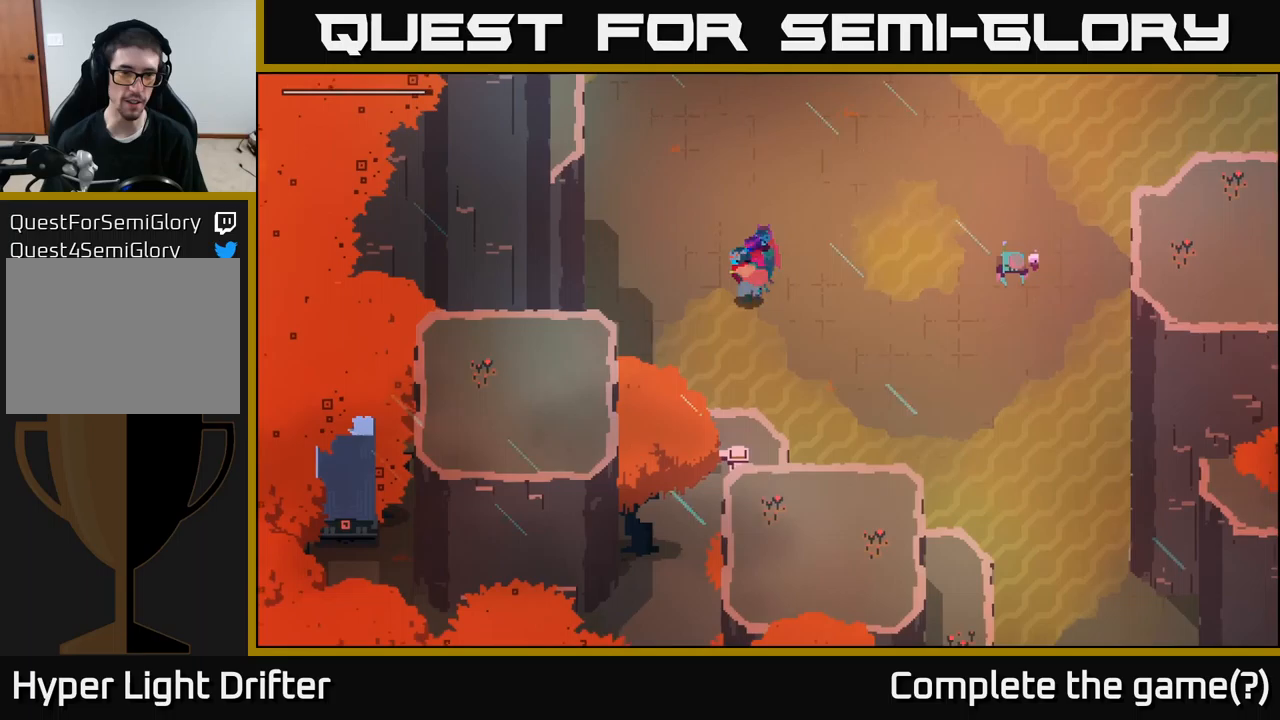
{"buttons": [], "left_stick": "down-left", "right_stick": "center", "events": []}
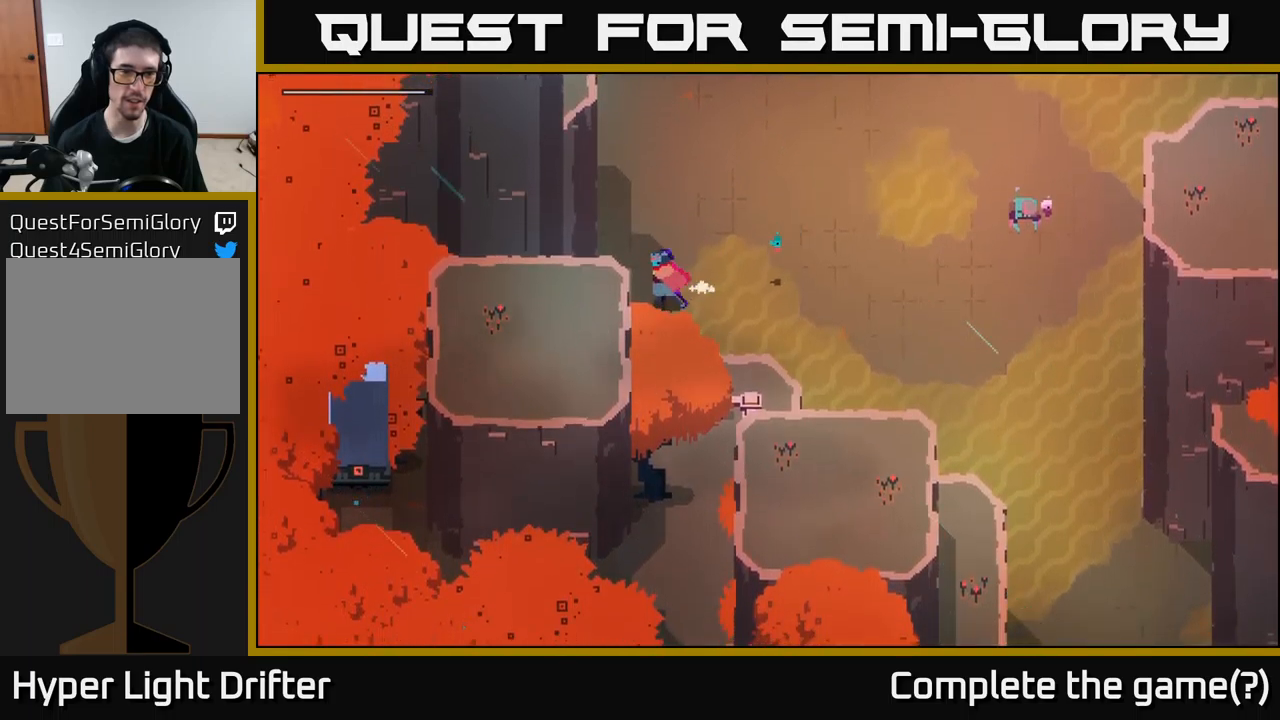
{"buttons": [], "left_stick": "down-left", "right_stick": "center", "events": []}
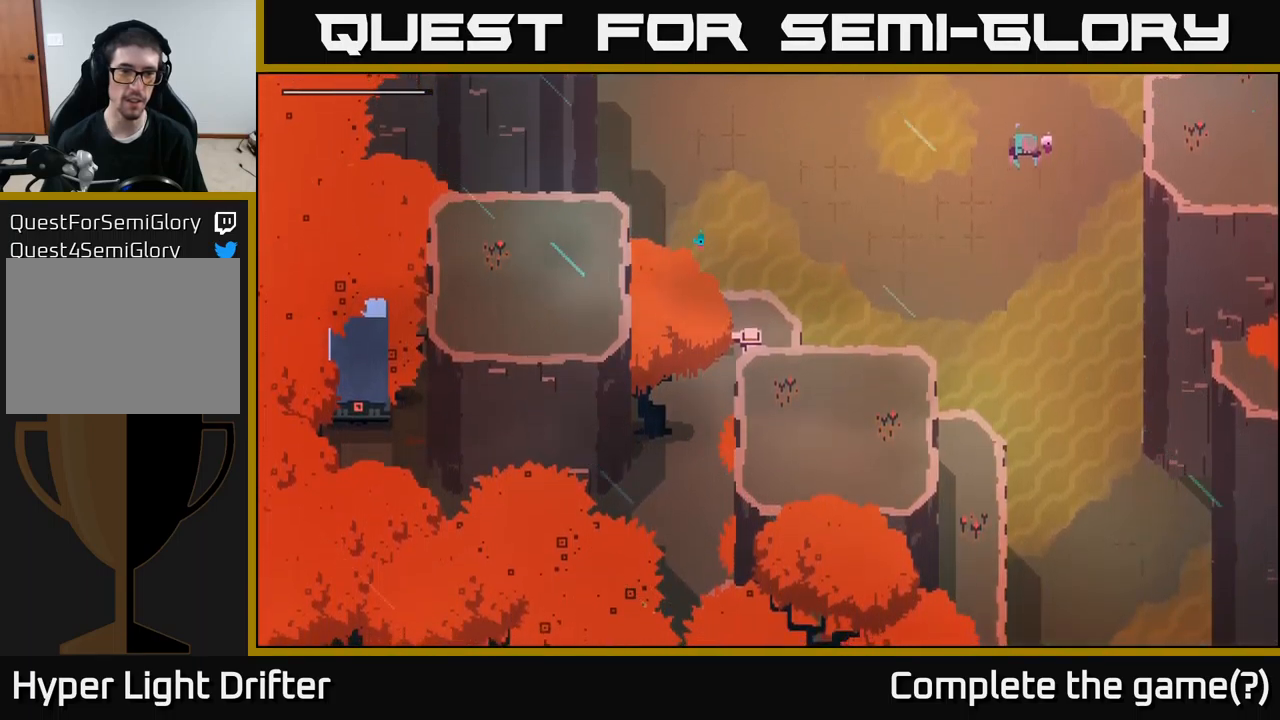
{"buttons": [], "left_stick": "left", "right_stick": "center", "events": [[67, "left_stick", "down"], [450, "left_stick", "left"]]}
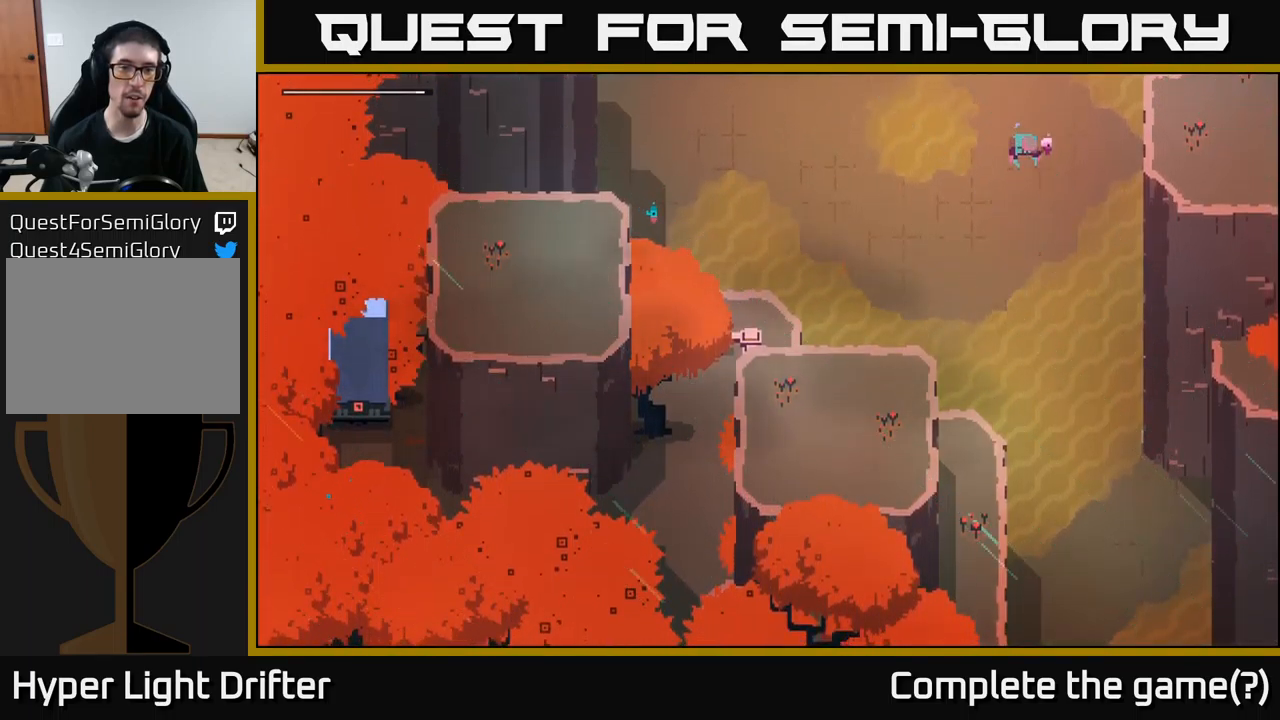
{"buttons": [], "left_stick": "left", "right_stick": "center", "events": []}
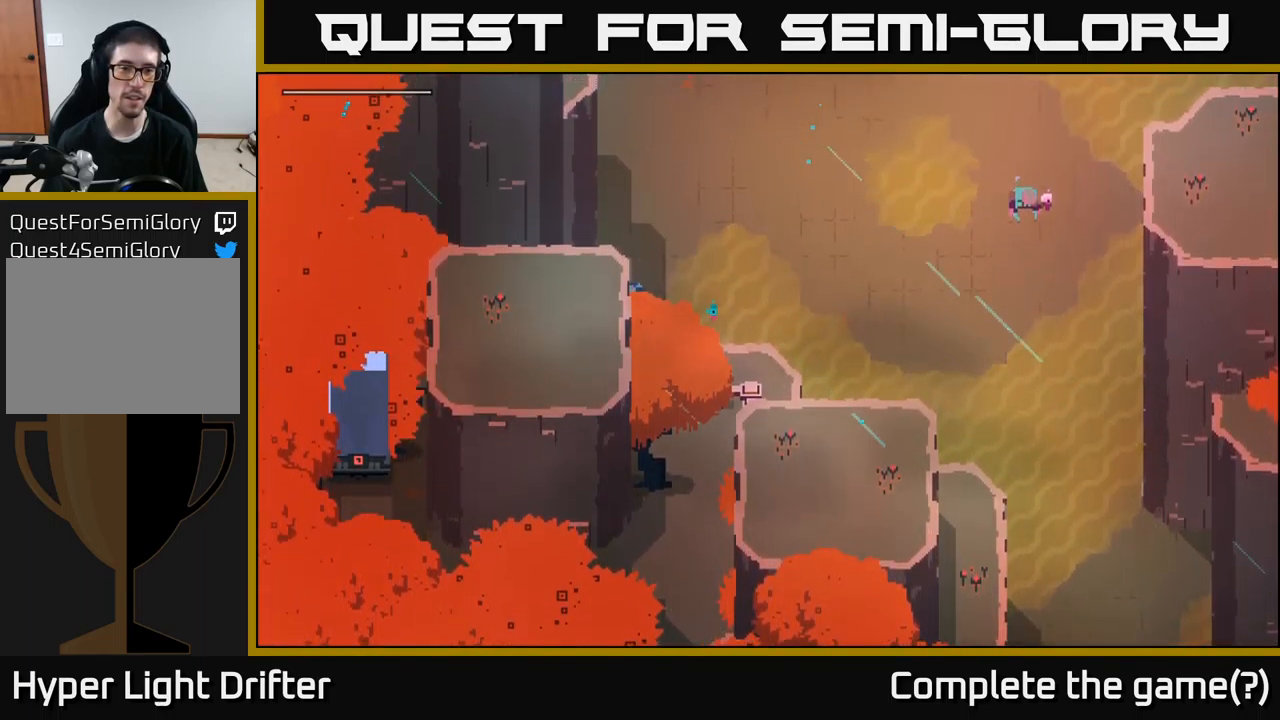
{"buttons": [], "left_stick": "left", "right_stick": "center", "events": []}
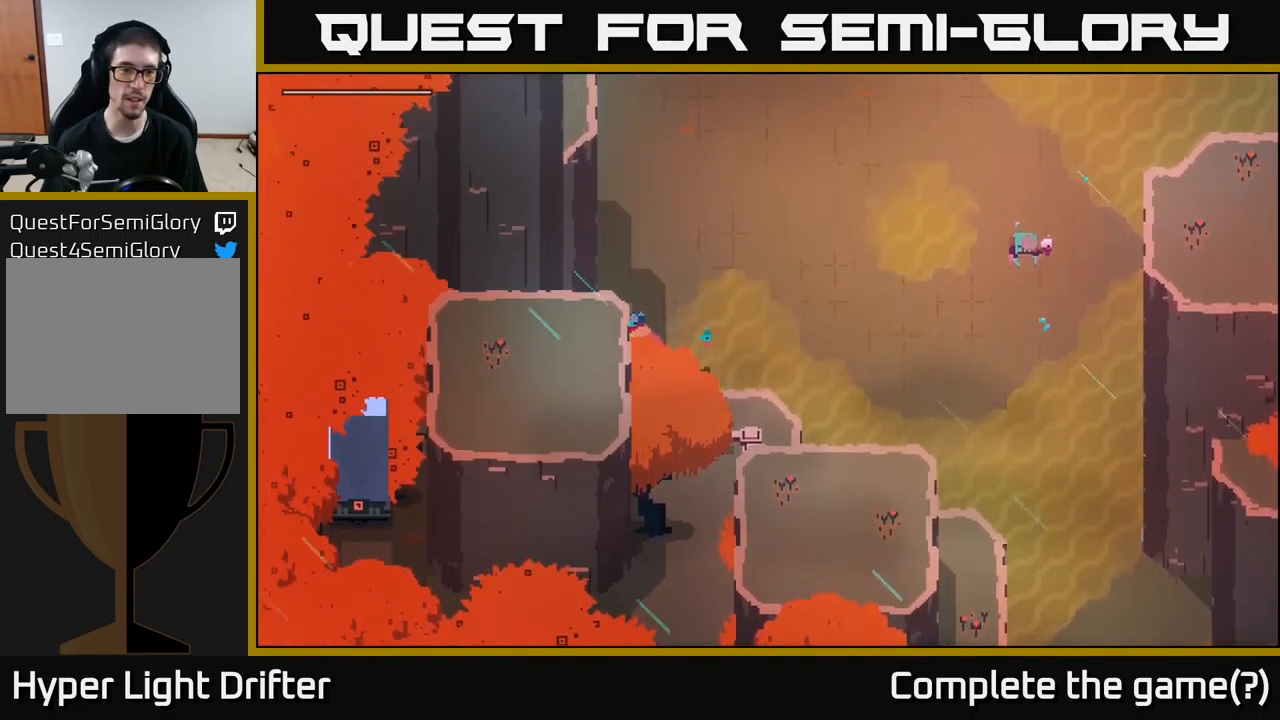
{"buttons": [], "left_stick": "left", "right_stick": "center", "events": []}
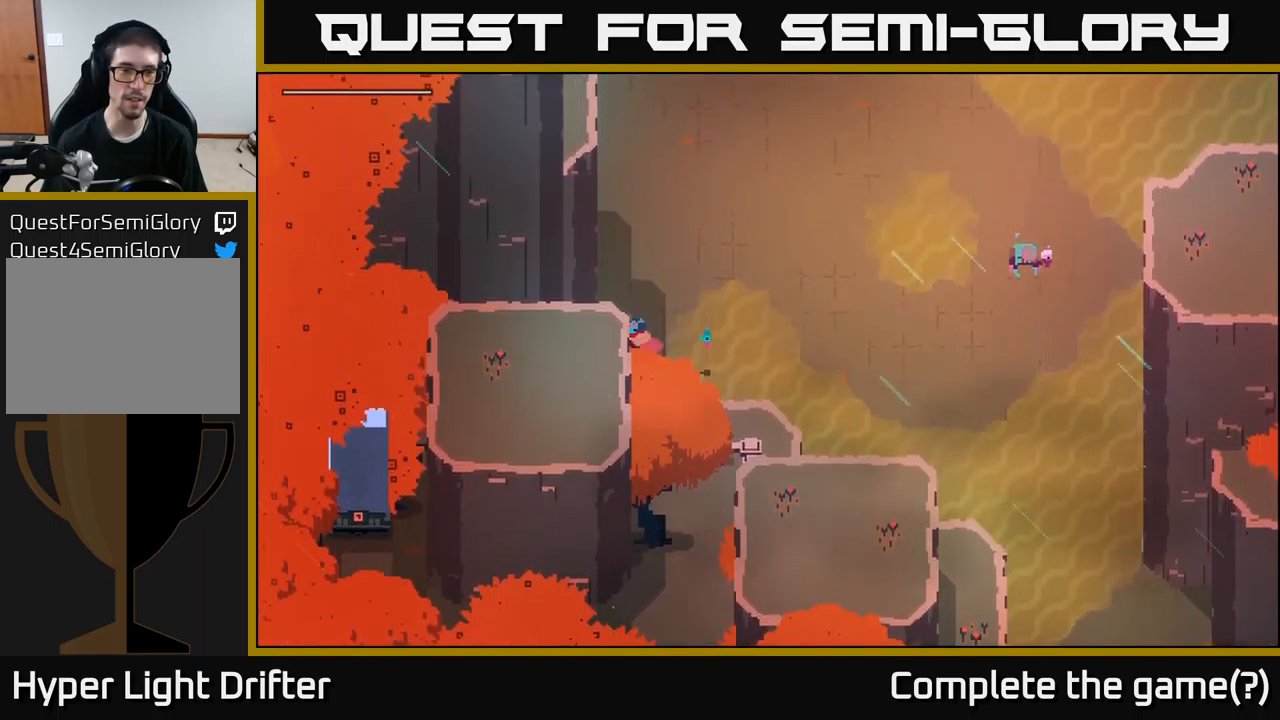
{"buttons": [], "left_stick": "down-right", "right_stick": "center", "events": [[117, "left_stick", "down-left"], [267, "left_stick", "down-right"]]}
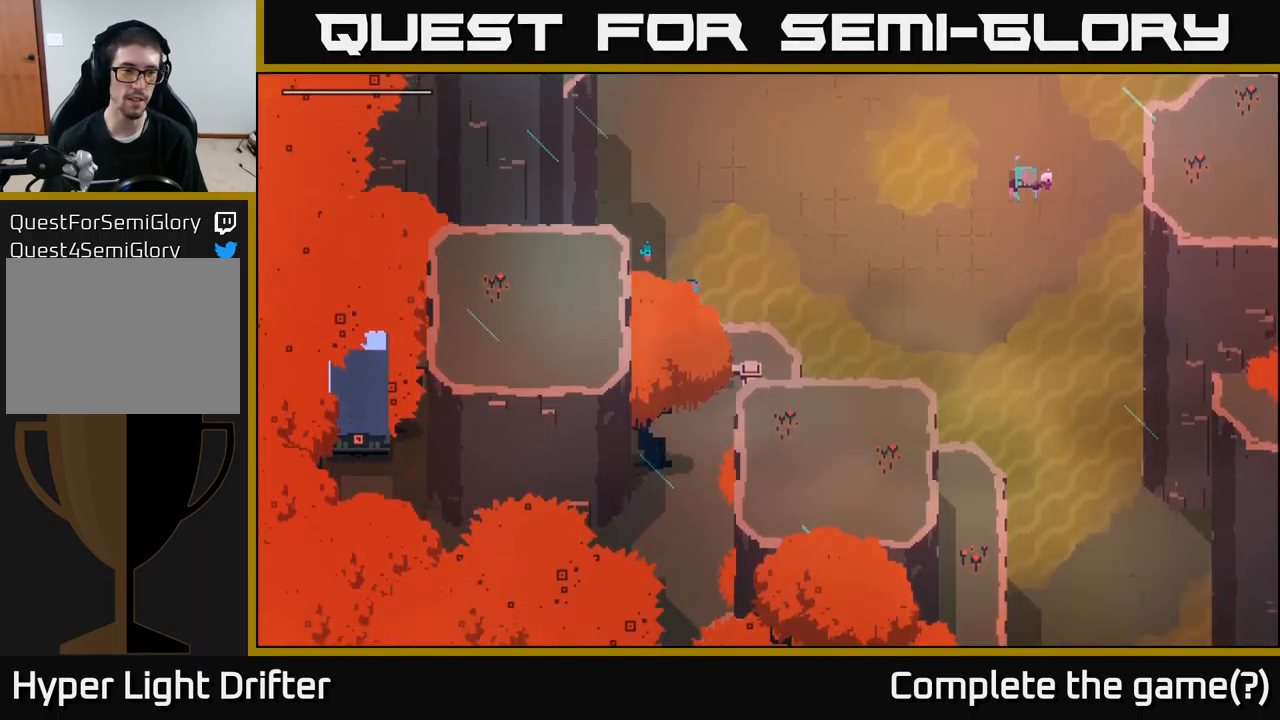
{"buttons": [], "left_stick": "down-right", "right_stick": "center", "events": []}
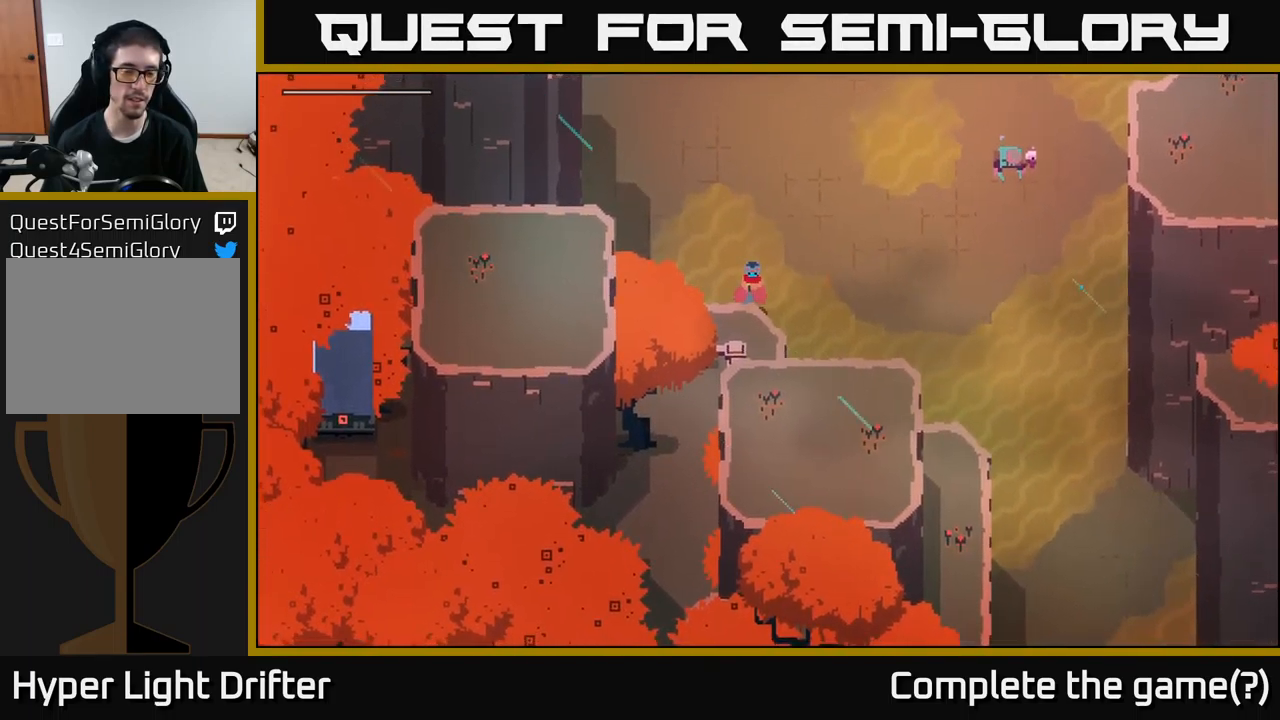
{"buttons": [], "left_stick": "down-right", "right_stick": "center", "events": []}
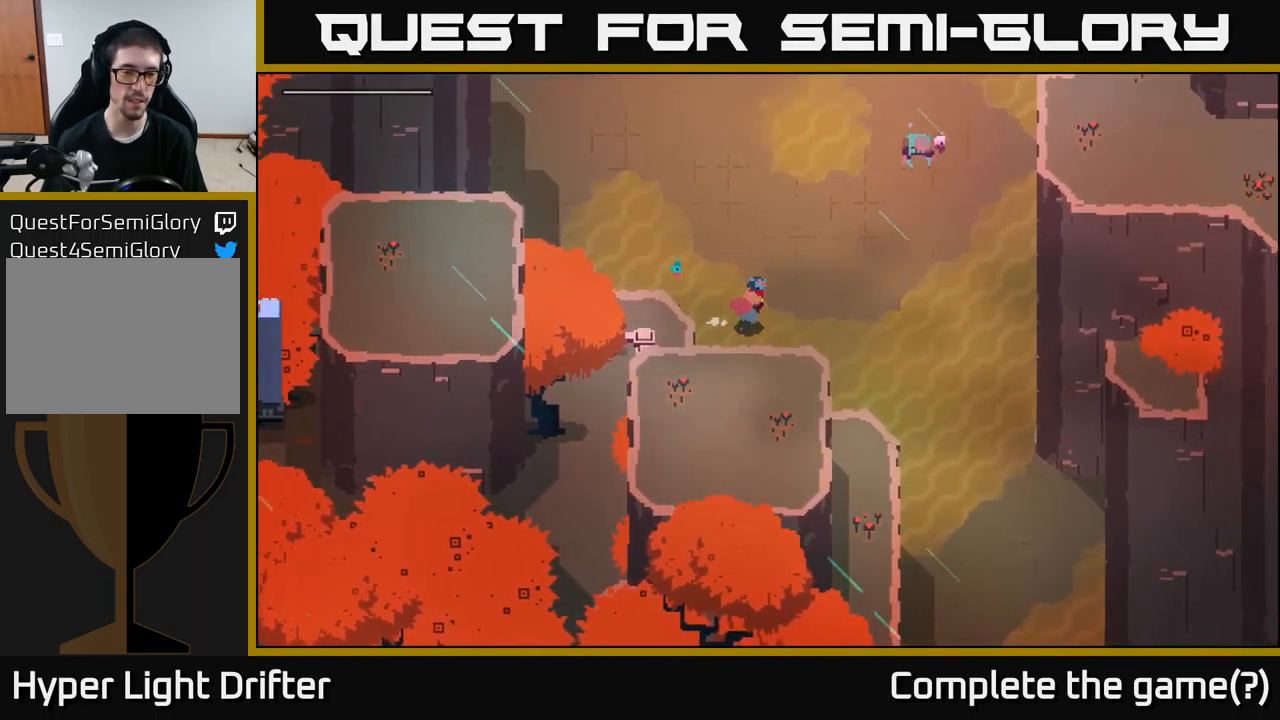
{"buttons": [], "left_stick": "left", "right_stick": "center", "events": [[83, "left_stick", "down"], [250, "left_stick", "down-left"], [467, "left_stick", "left"]]}
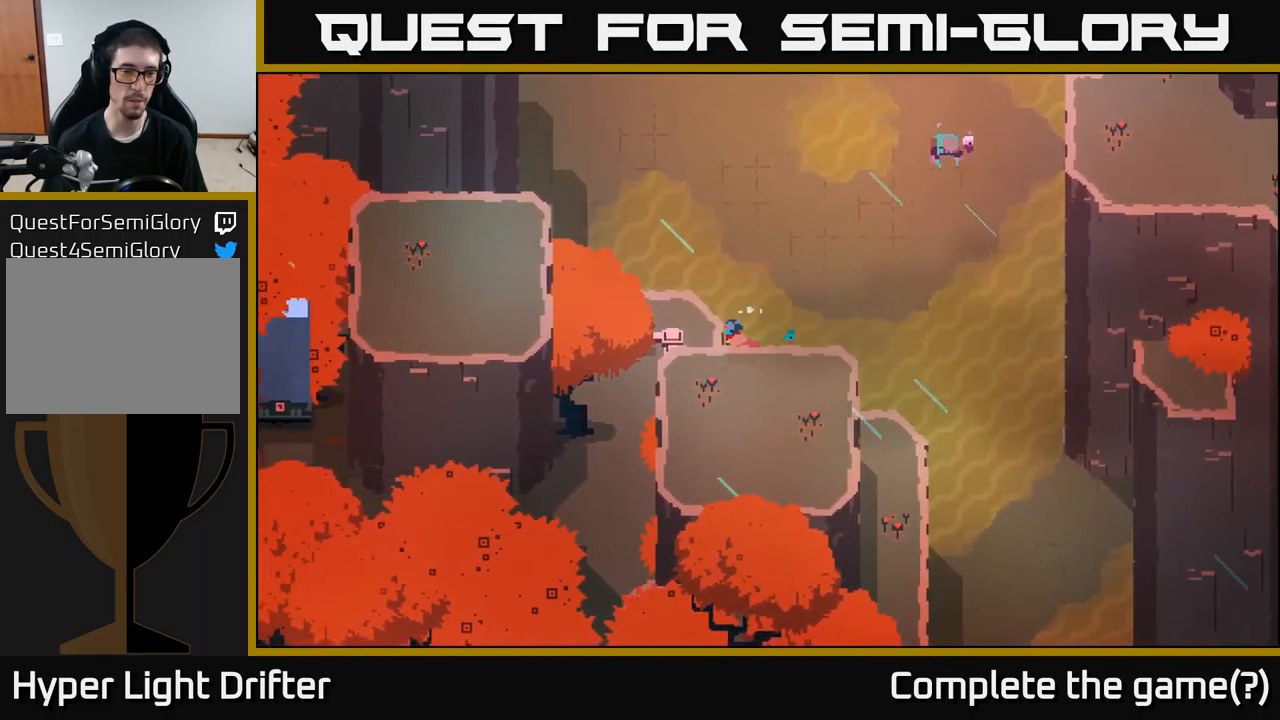
{"buttons": ["A"], "left_stick": "right", "right_stick": "center", "events": [[266, "left_stick", "up"], [316, "left_stick", "right"], [449, "A", "down"]]}
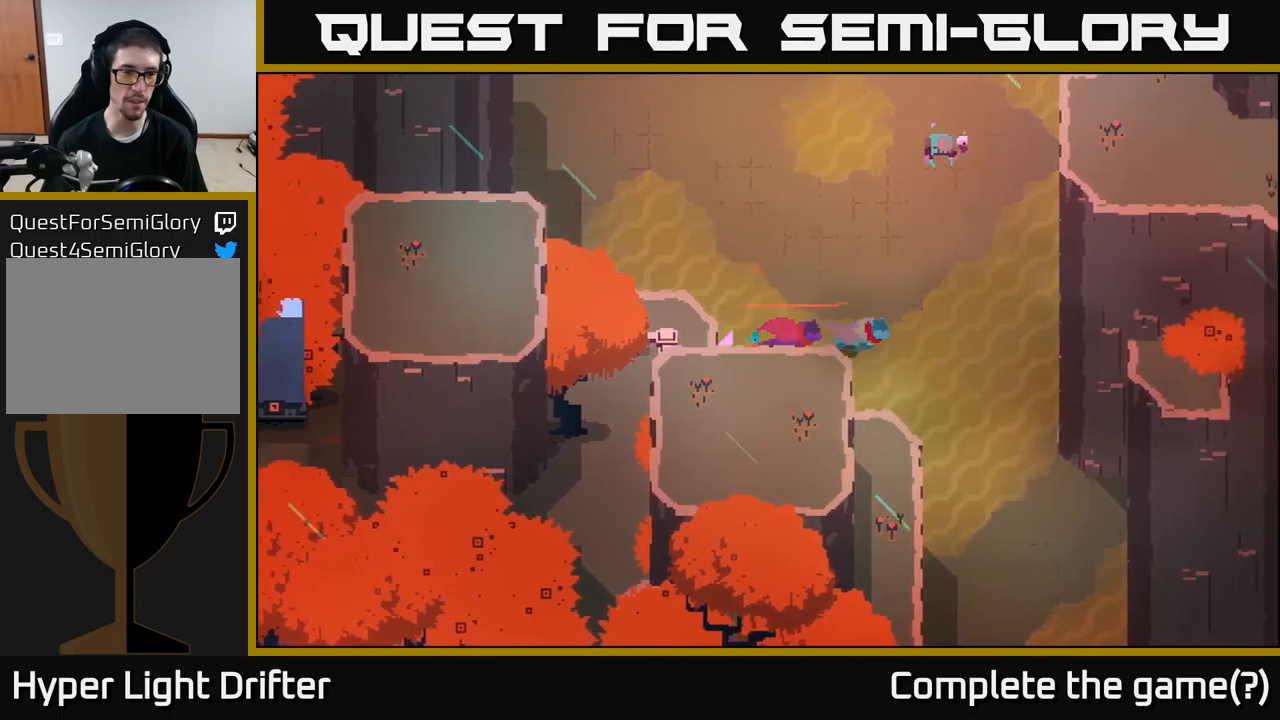
{"buttons": [], "left_stick": "down", "right_stick": "center", "events": [[67, "A", "up"], [67, "left_stick", "down-right"], [217, "A", "down"], [250, "left_stick", "down"], [317, "A", "up"]]}
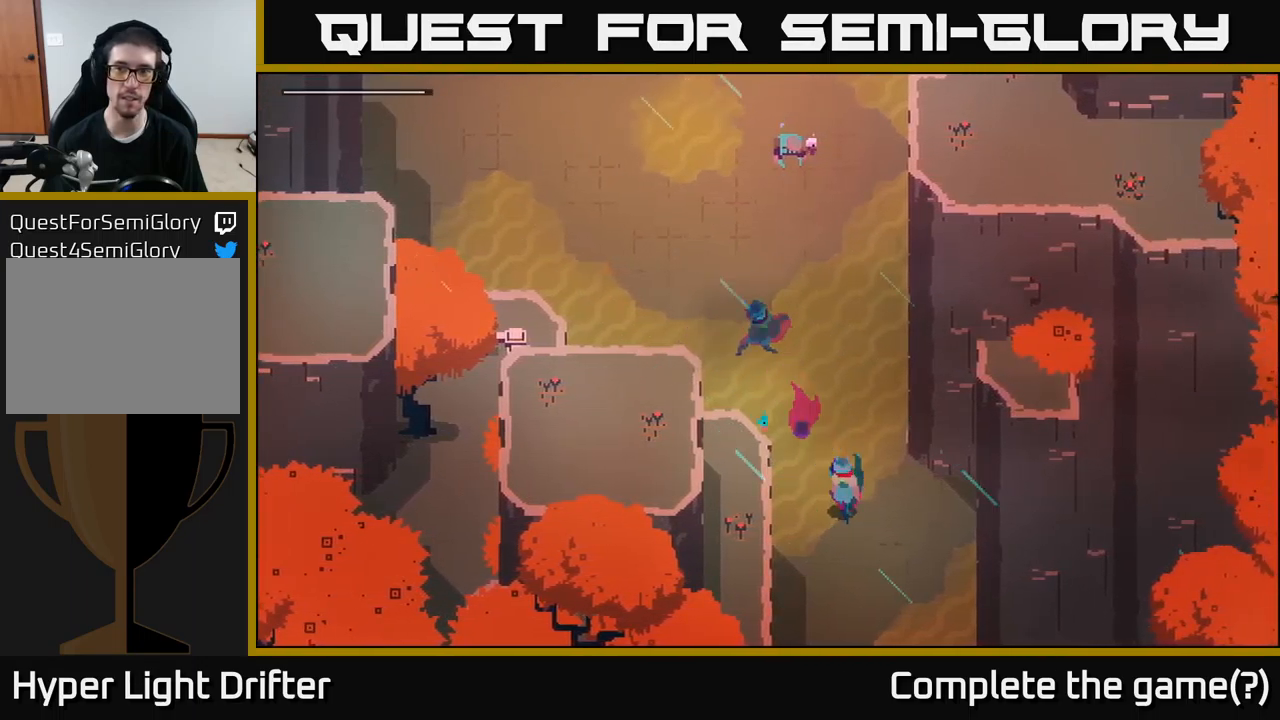
{"buttons": [], "left_stick": "down", "right_stick": "center", "events": [[33, "A", "down"], [150, "A", "up"], [300, "A", "down"], [433, "A", "up"]]}
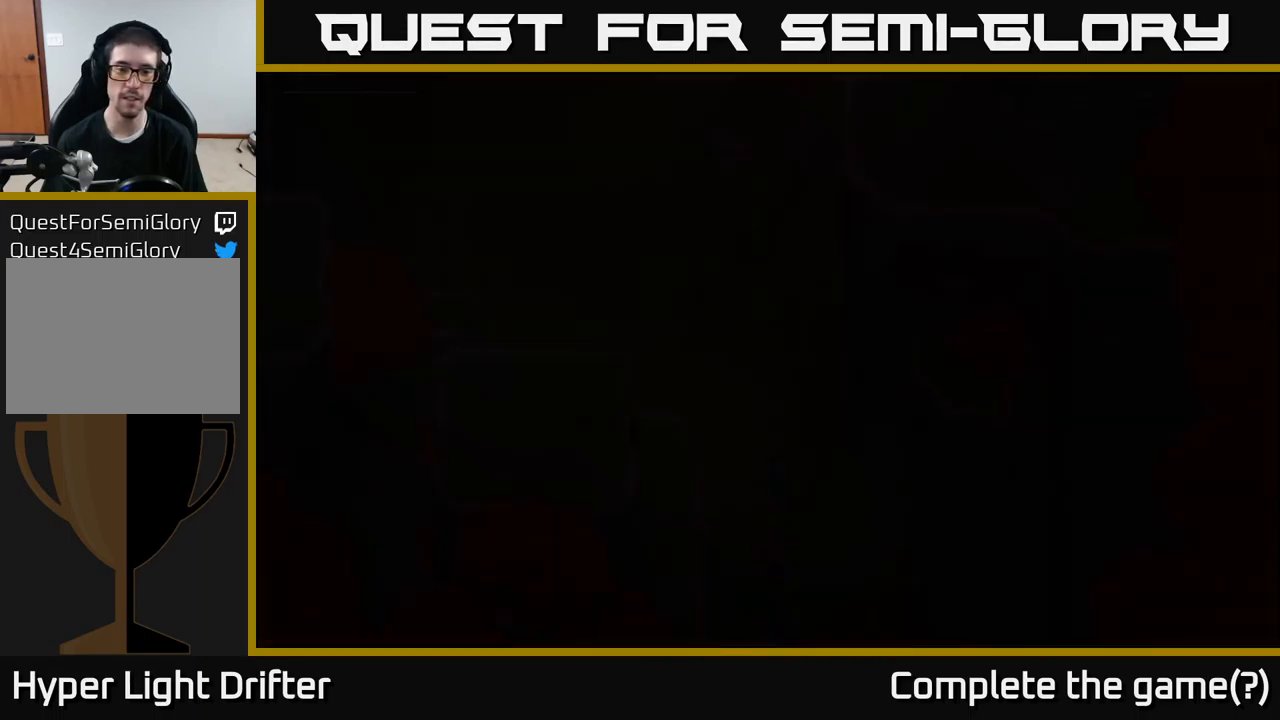
{"buttons": [], "left_stick": "down-left", "right_stick": "center", "events": [[67, "left_stick", "center"], [217, "left_stick", "down"], [383, "left_stick", "down-left"]]}
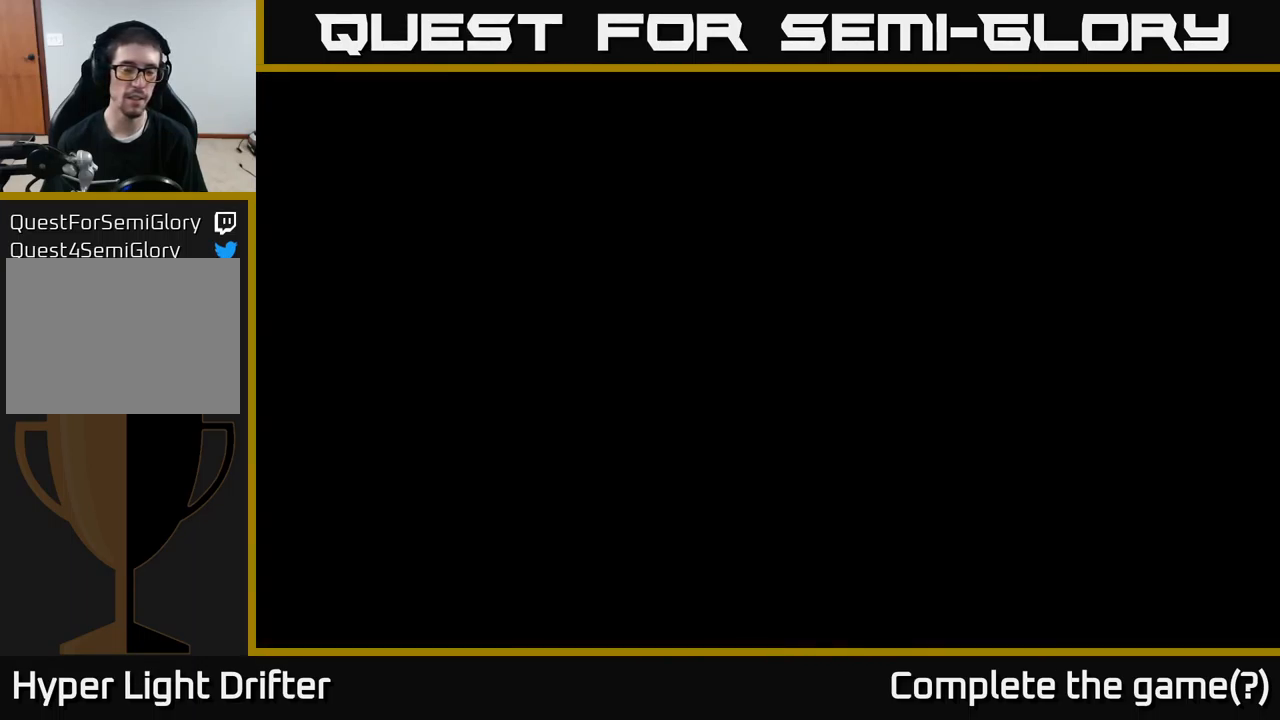
{"buttons": [], "left_stick": "down-left", "right_stick": "center", "events": []}